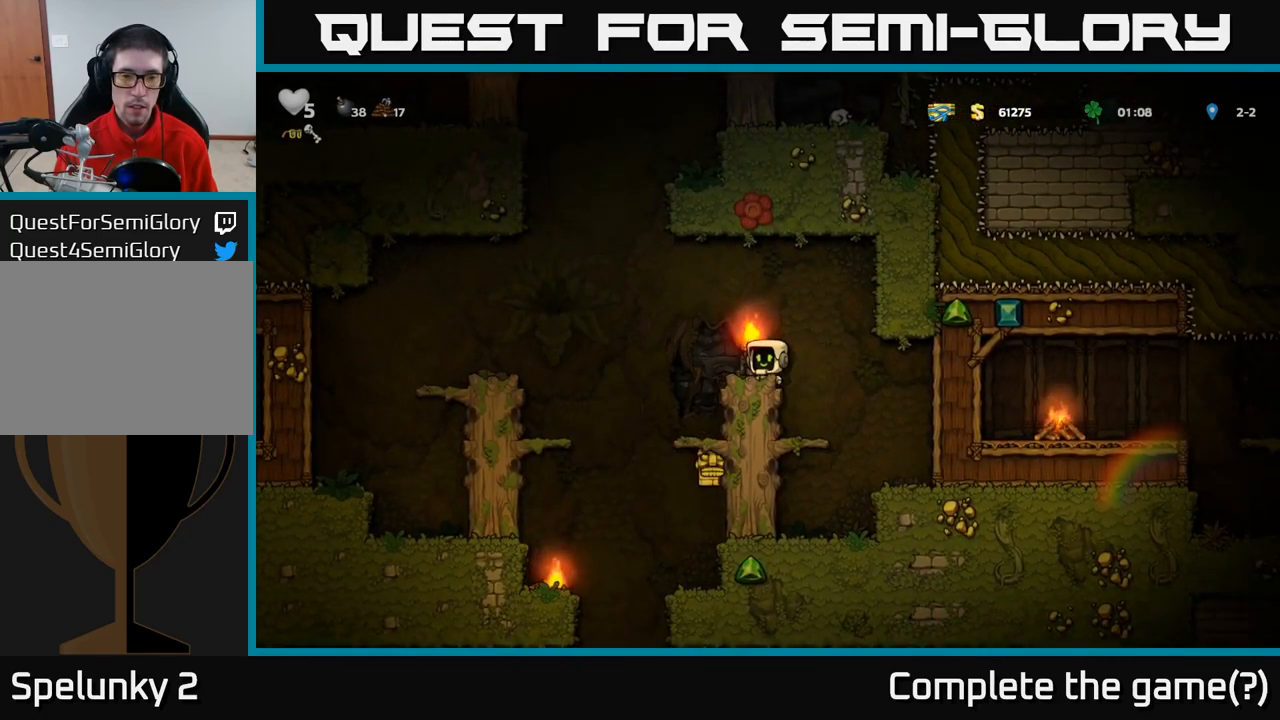
Gameplay with a controller (Xbox layout); each line is a JSON object with the inputs held at the frame after it. "events" lists button and stick changes between this image and that frame as [ms after this image, input, new state], when the widget could be followed in between. Not read: R3 right_stick.
{"buttons": [], "left_stick": "center", "events": [[167, "left_stick", "left"], [350, "left_stick", "center"]]}
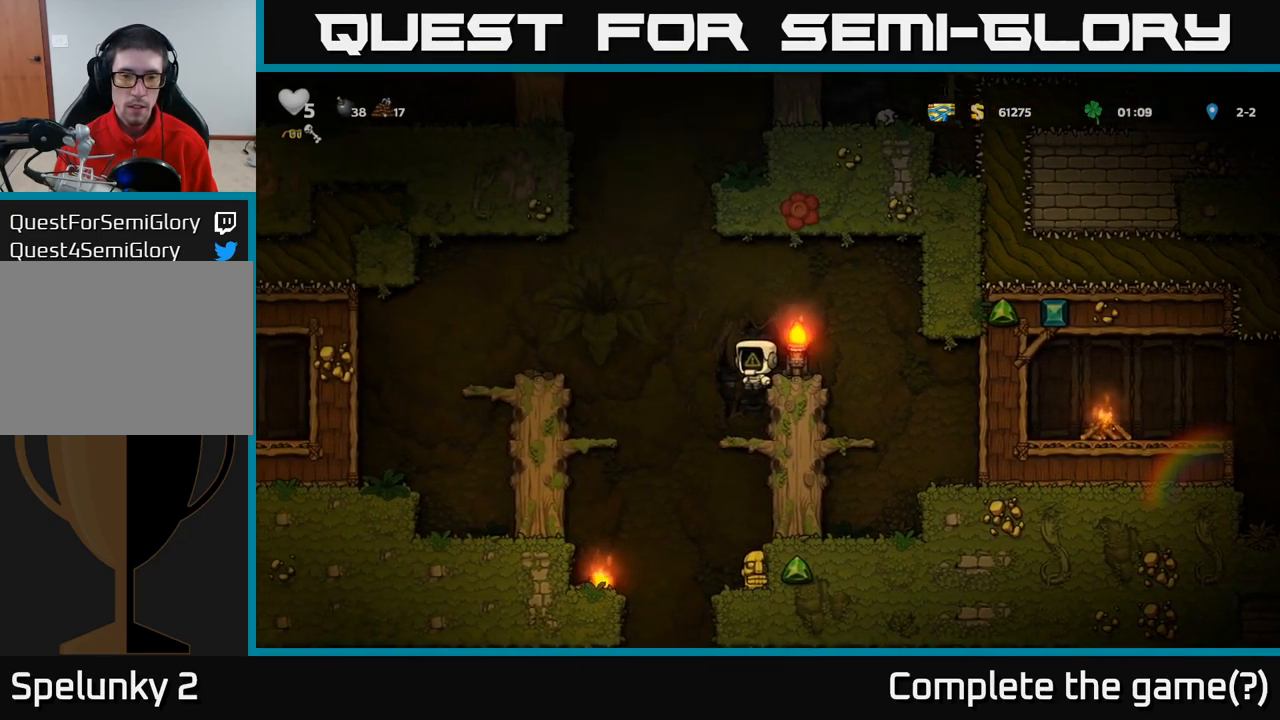
{"buttons": ["A"], "left_stick": "down", "events": [[50, "left_stick", "up-left"], [100, "left_stick", "center"], [384, "left_stick", "down"], [434, "A", "down"]]}
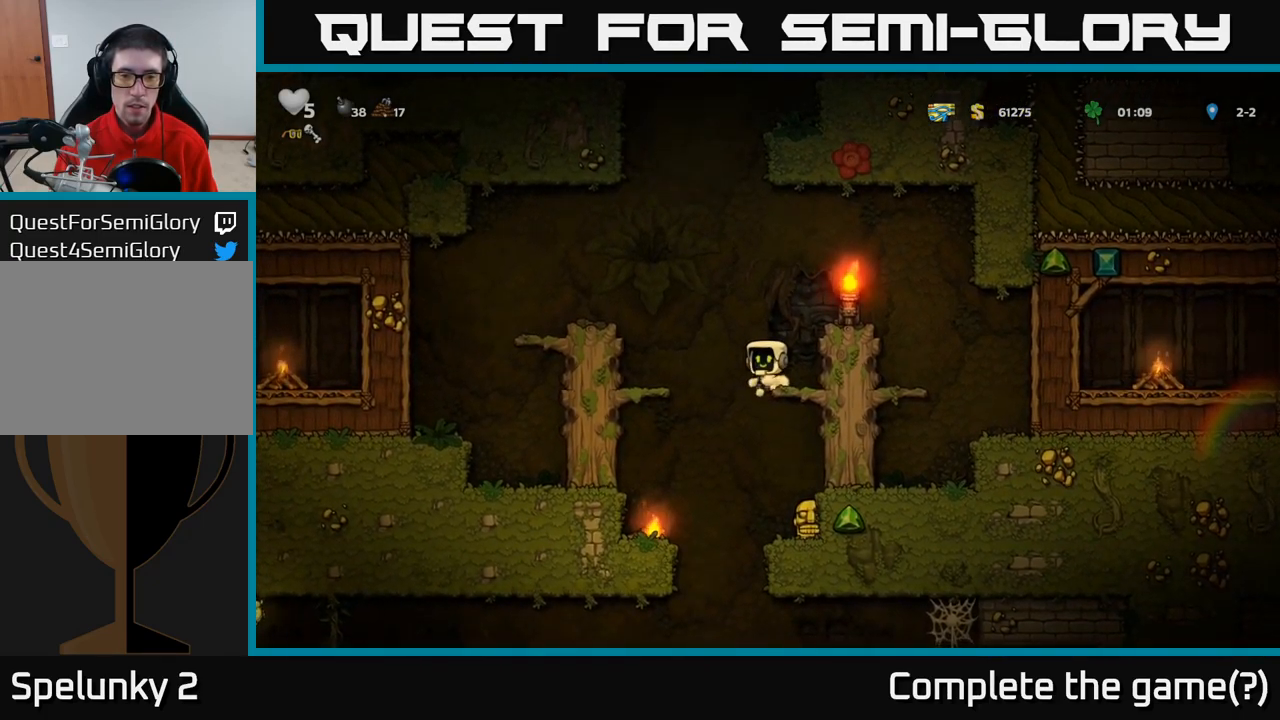
{"buttons": [], "left_stick": "down-left", "events": [[34, "A", "up"], [134, "left_stick", "center"], [234, "left_stick", "right"], [367, "left_stick", "center"], [434, "left_stick", "down-left"]]}
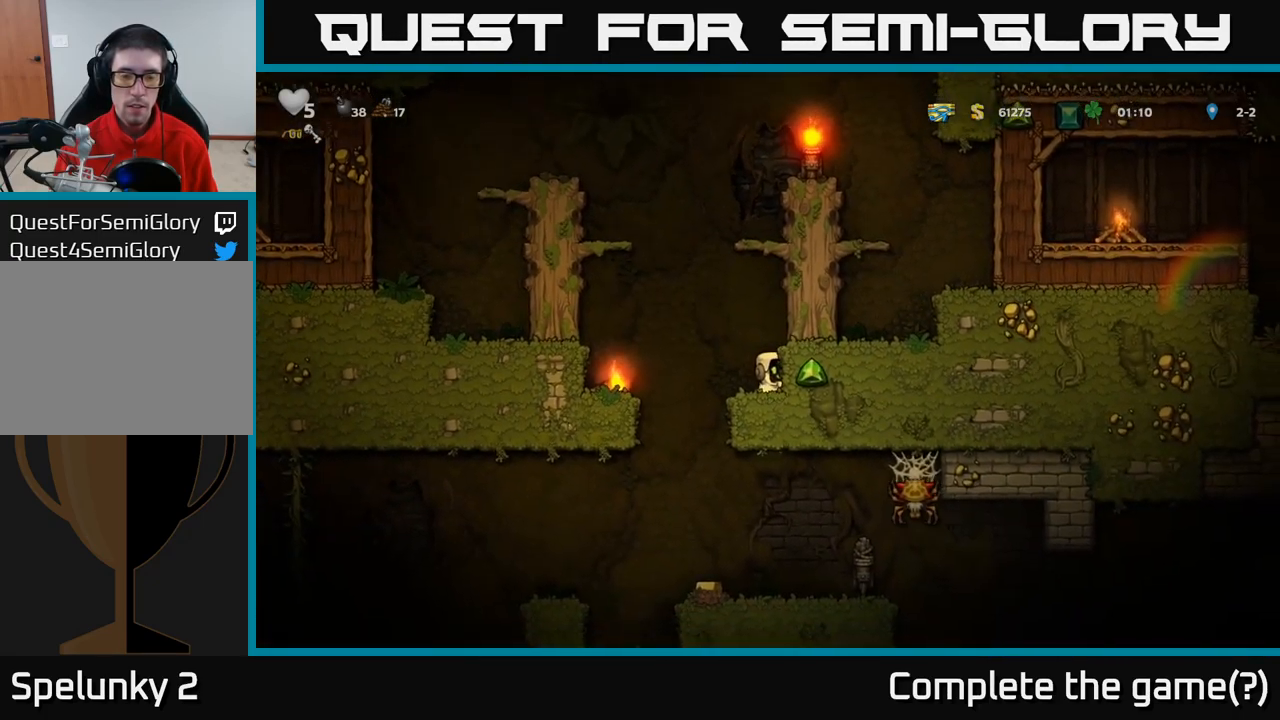
{"buttons": [], "left_stick": "down", "events": [[34, "X", "down"], [100, "left_stick", "down"], [117, "X", "up"], [267, "left_stick", "left"], [367, "left_stick", "down"]]}
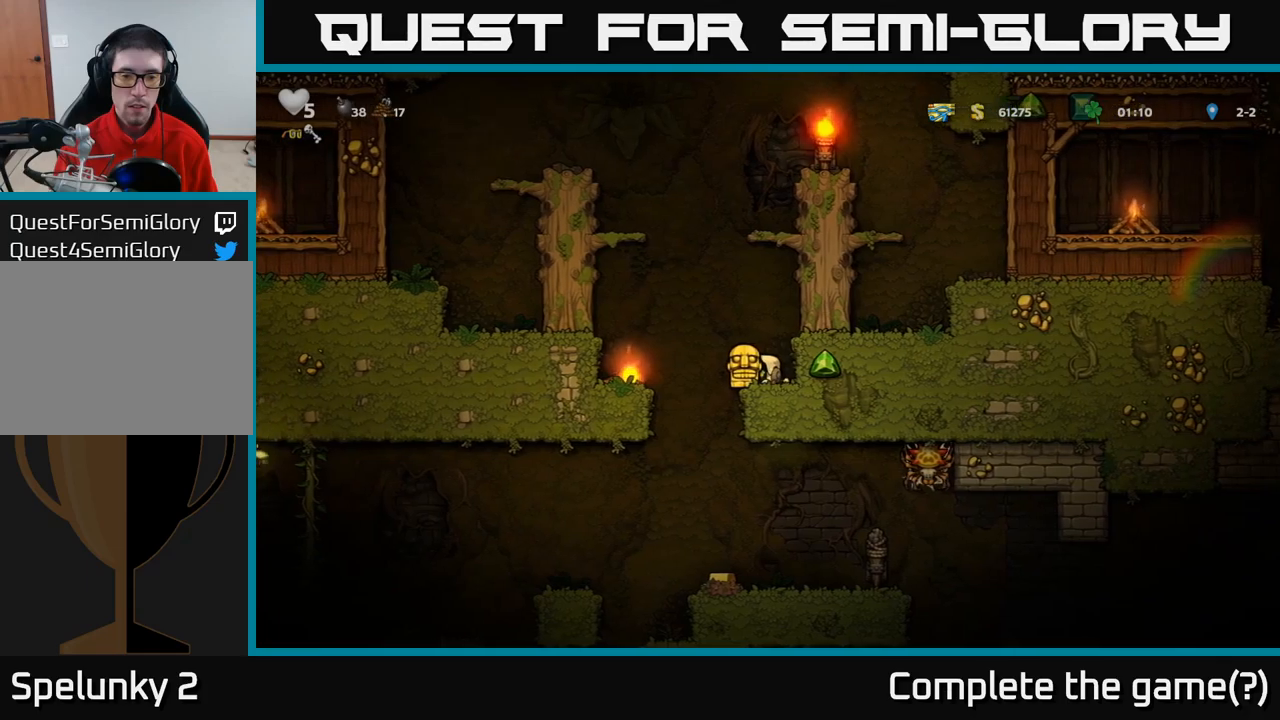
{"buttons": [], "left_stick": "left", "events": [[150, "X", "down"], [216, "X", "up"], [316, "left_stick", "left"], [383, "A", "down"], [466, "A", "up"]]}